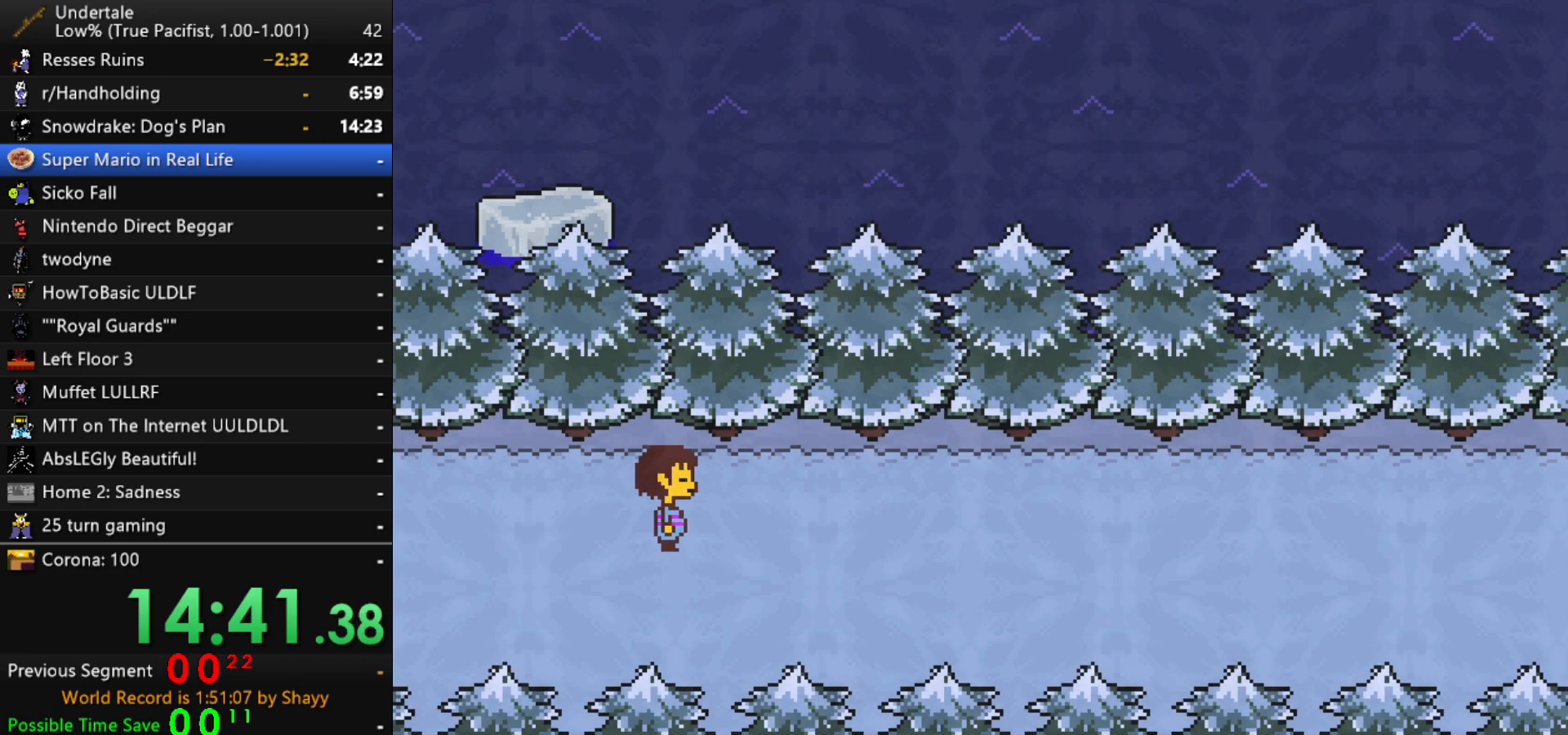
Gameplay with keyboard; each line is a JSON object with the keys held at the frame after it. "events" lists presses ("down") and releases ("up") of "c", "ctrl", "down", "left", "return", "right", "shift", "up", "x" and "z" between this image and that frame as [ms after this image, input, new state], when the widget could be followed in between. No other keys are recorded. Mouse input is not recorded.
{"keys": ["right"], "events": []}
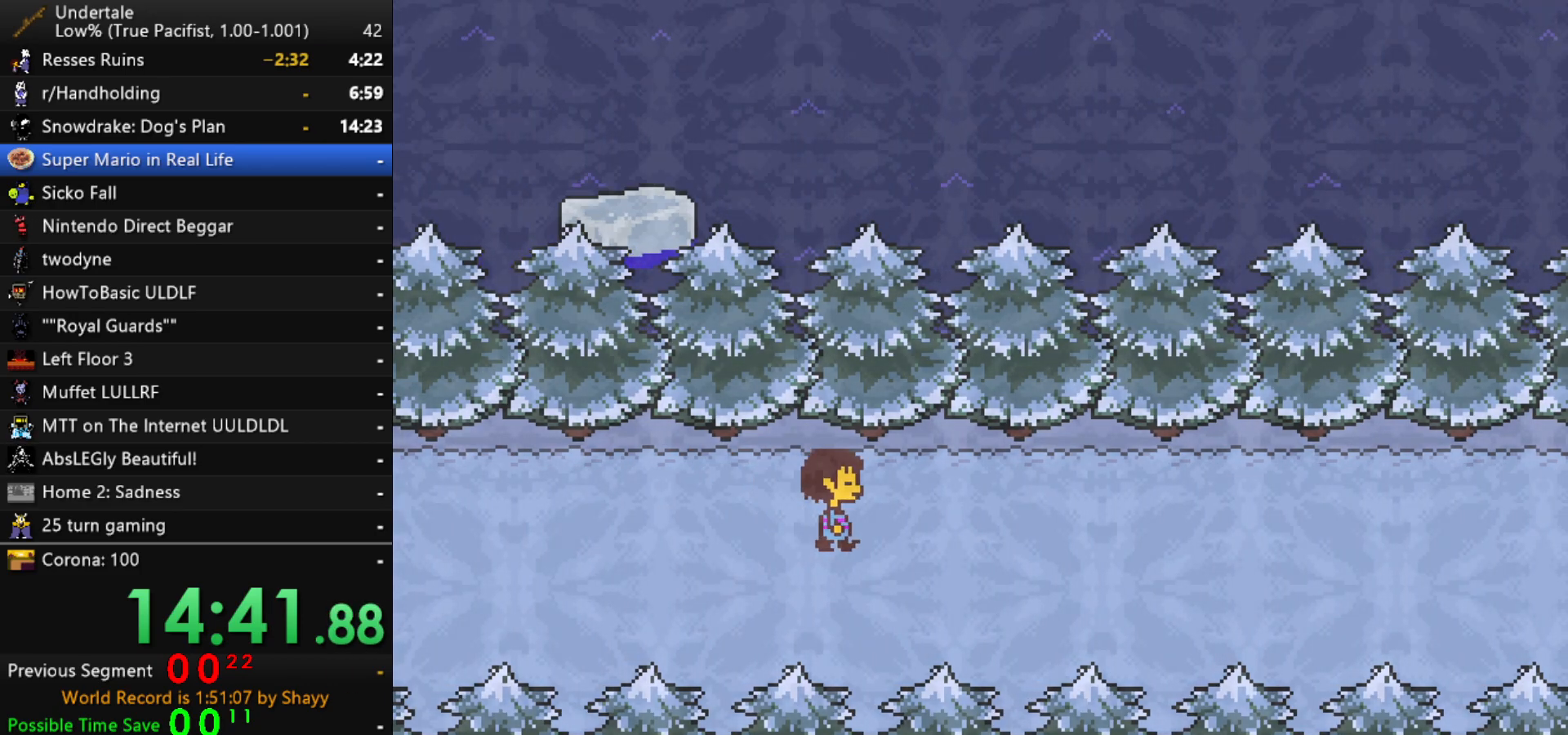
{"keys": ["right"], "events": []}
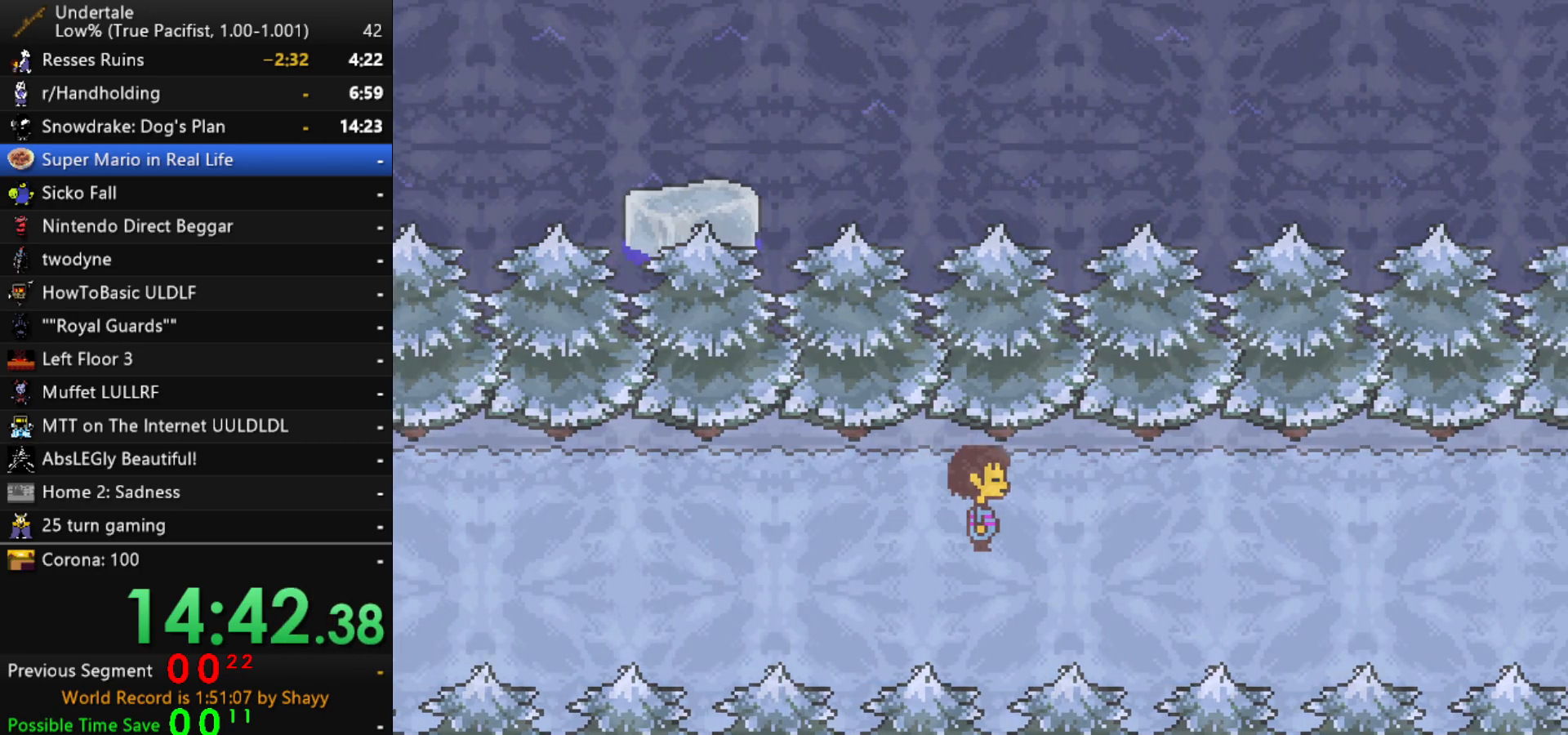
{"keys": ["right"], "events": []}
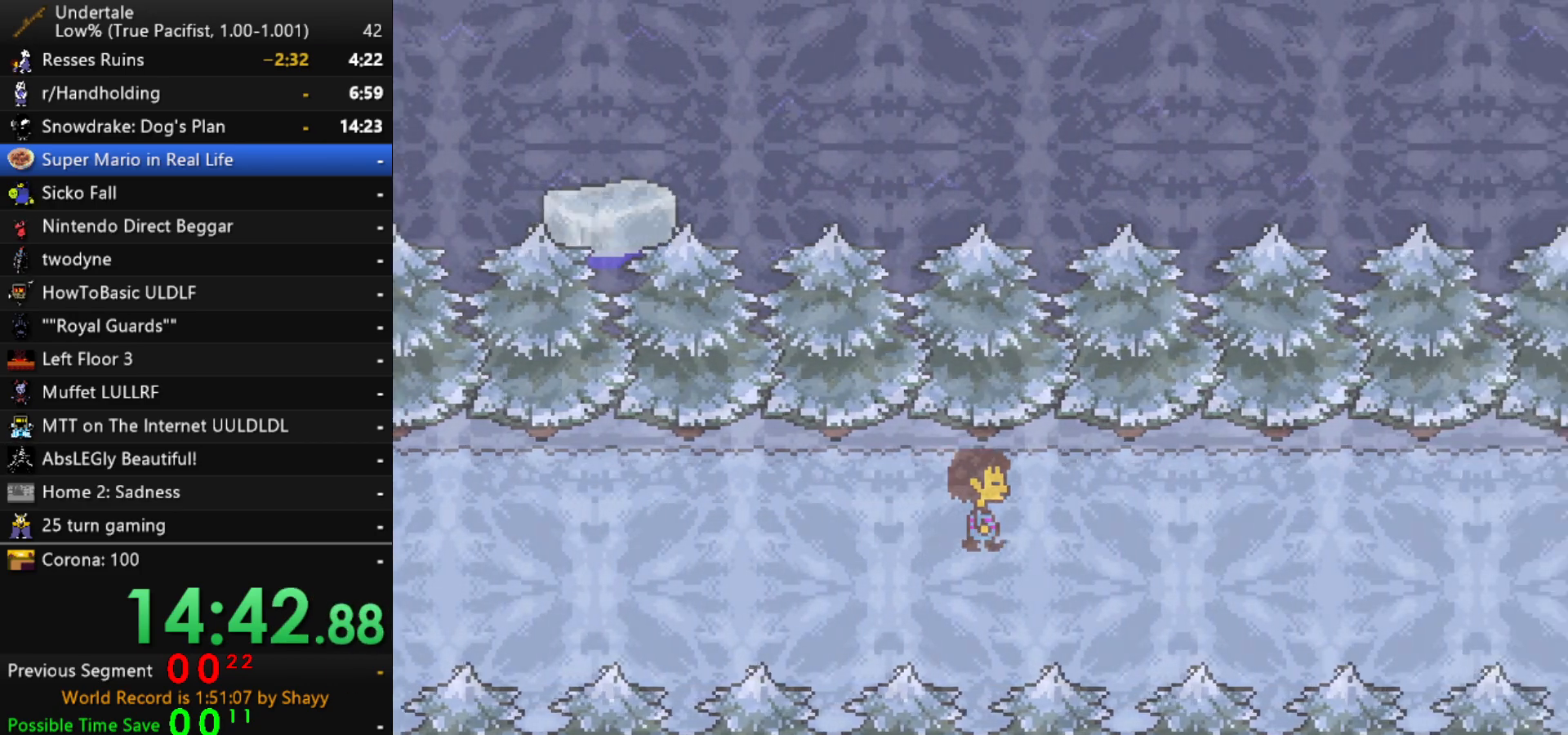
{"keys": ["right"], "events": []}
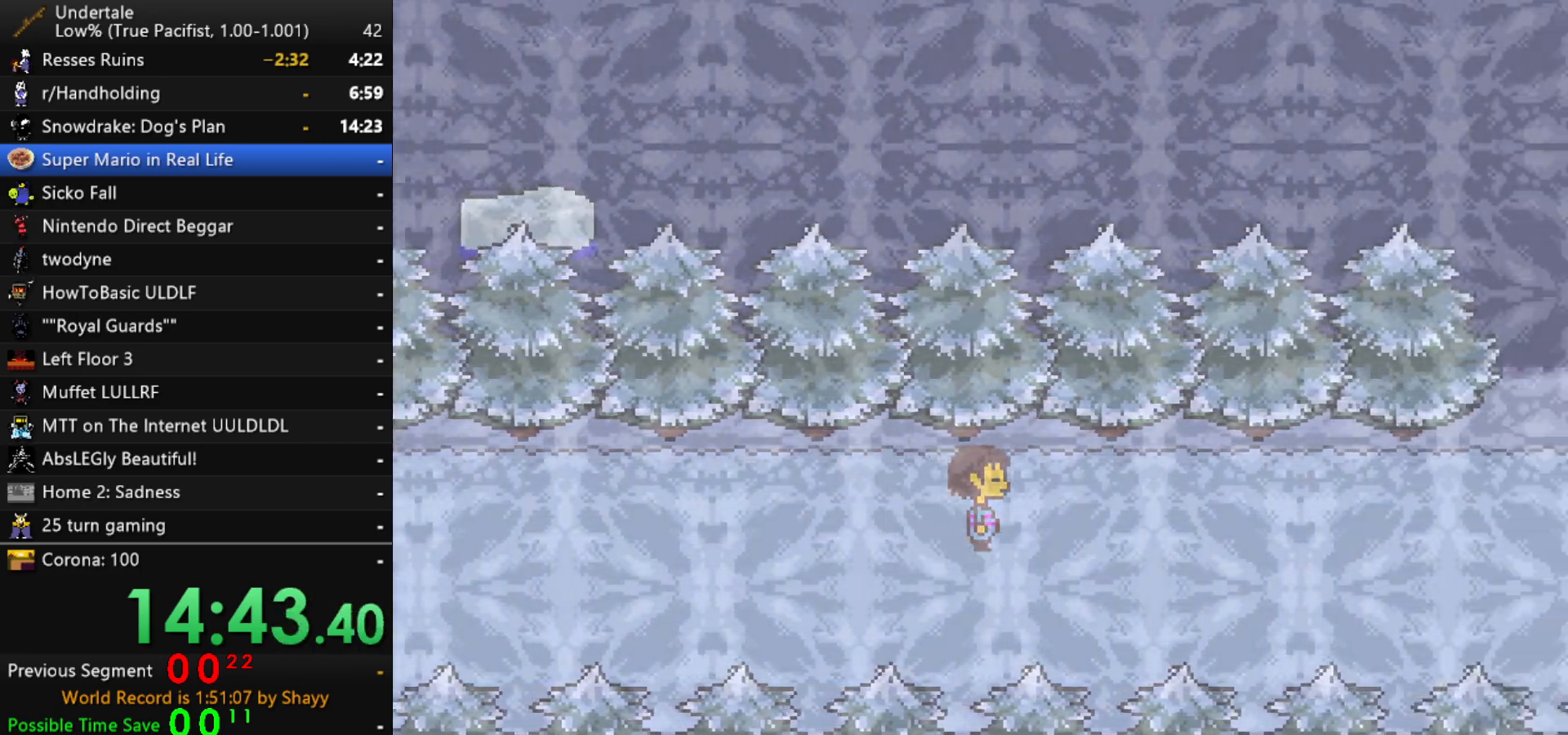
{"keys": ["right"], "events": []}
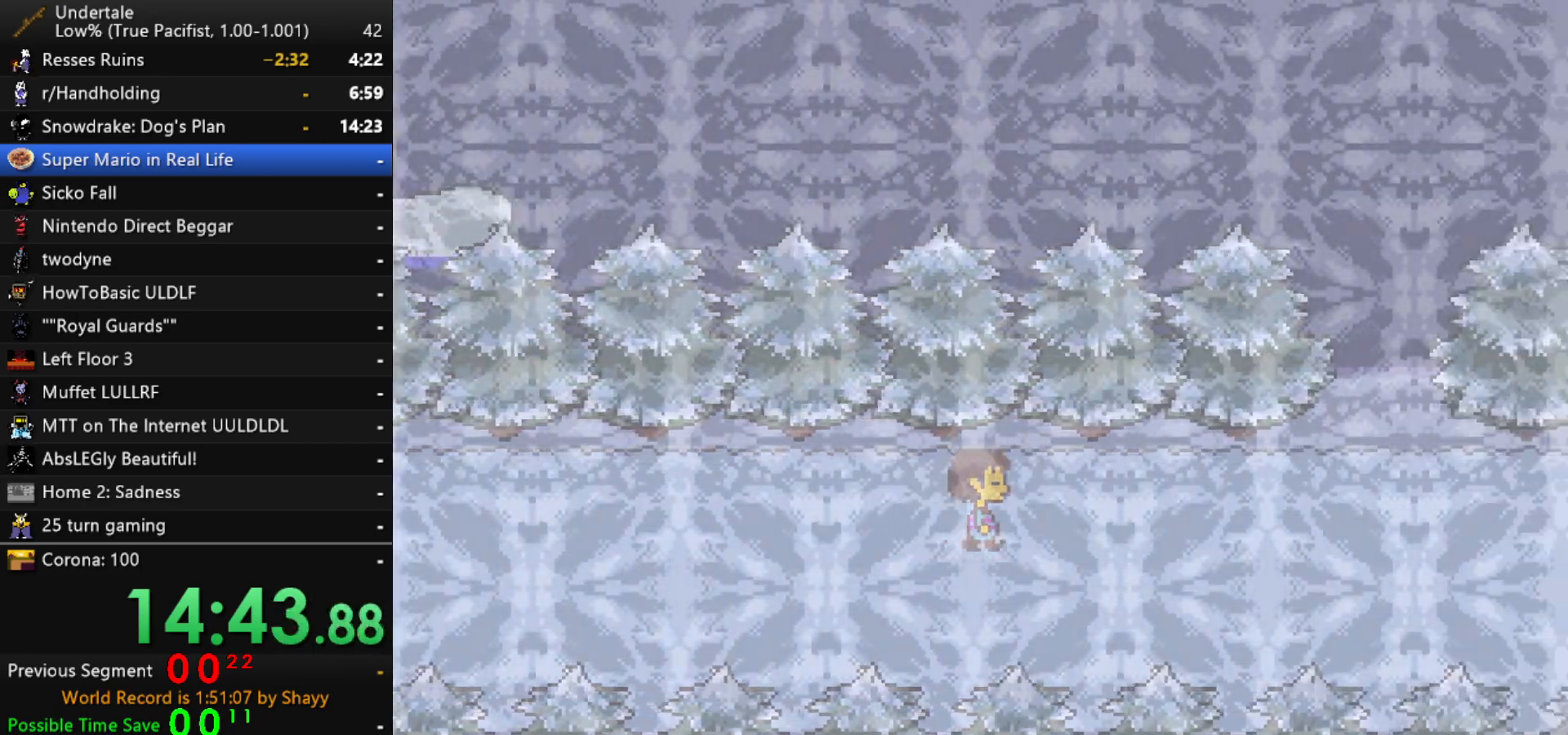
{"keys": ["right"], "events": []}
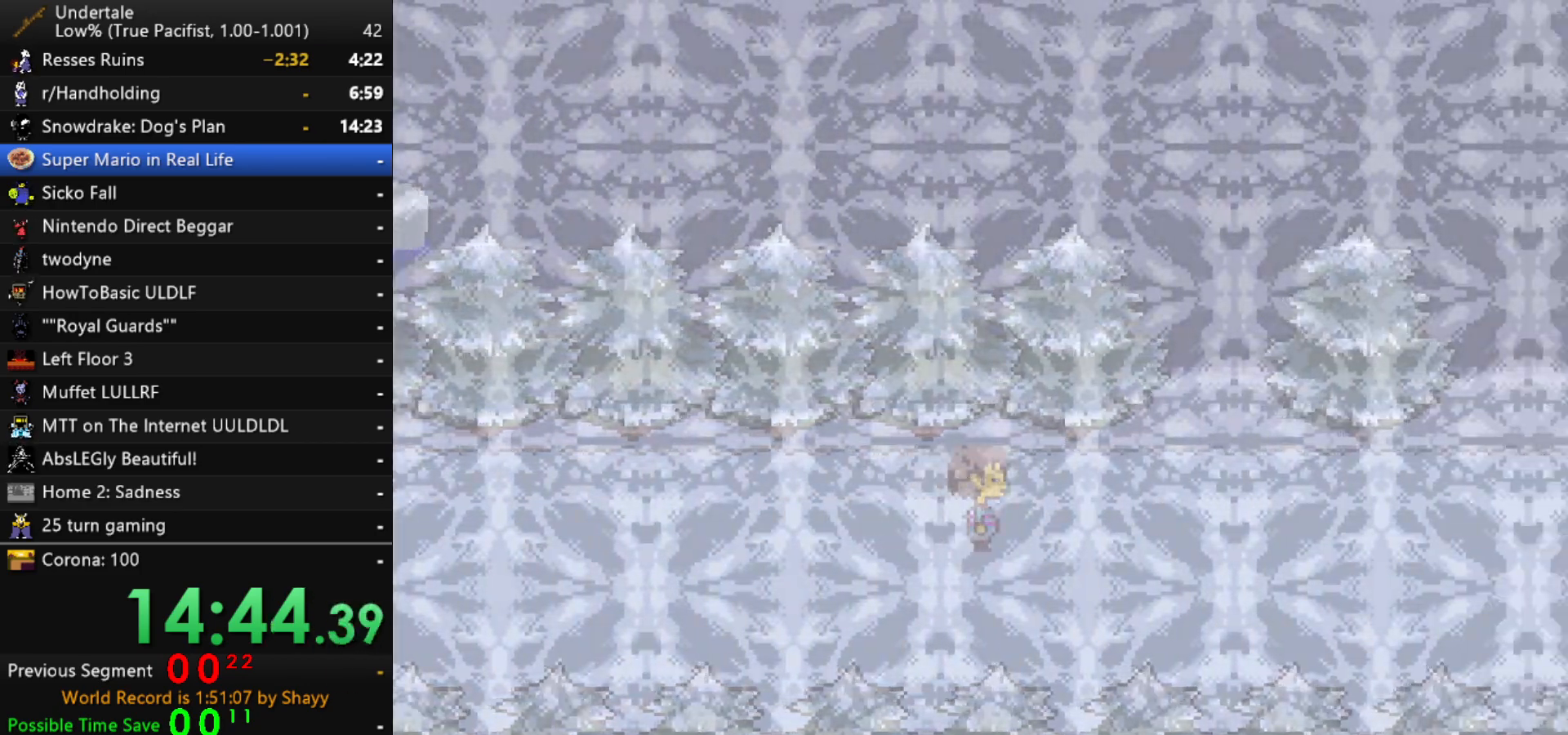
{"keys": ["right"], "events": []}
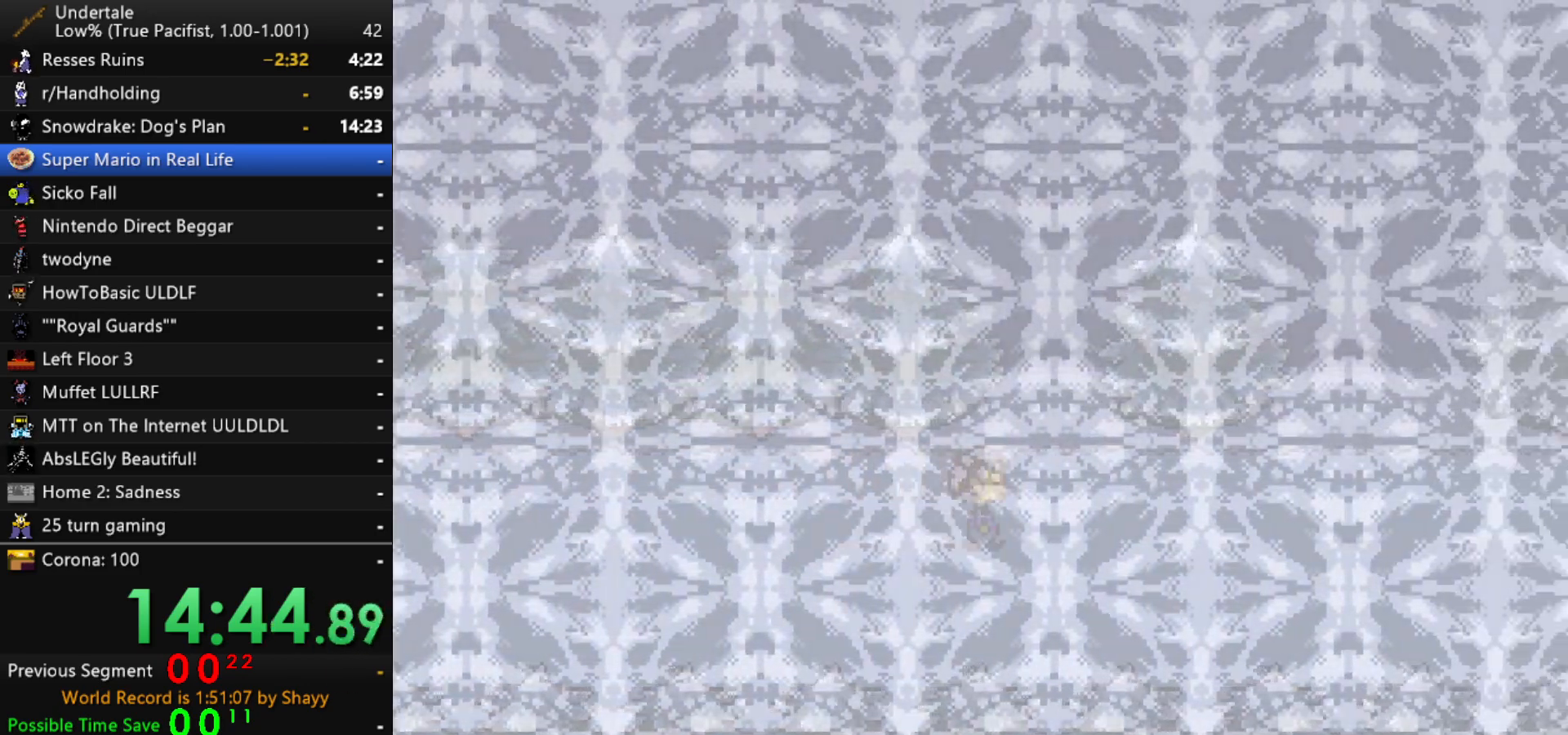
{"keys": ["right"], "events": []}
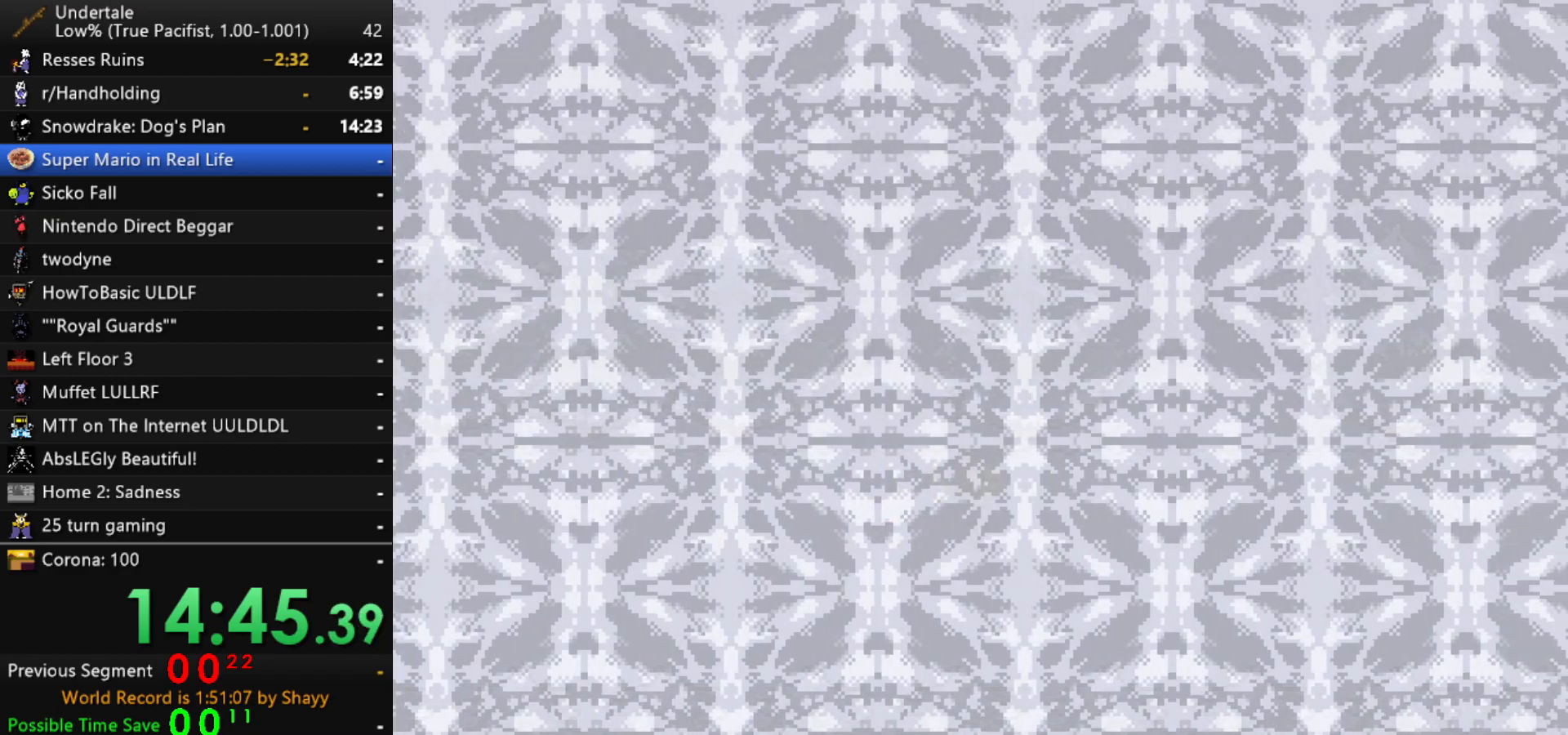
{"keys": ["right"], "events": []}
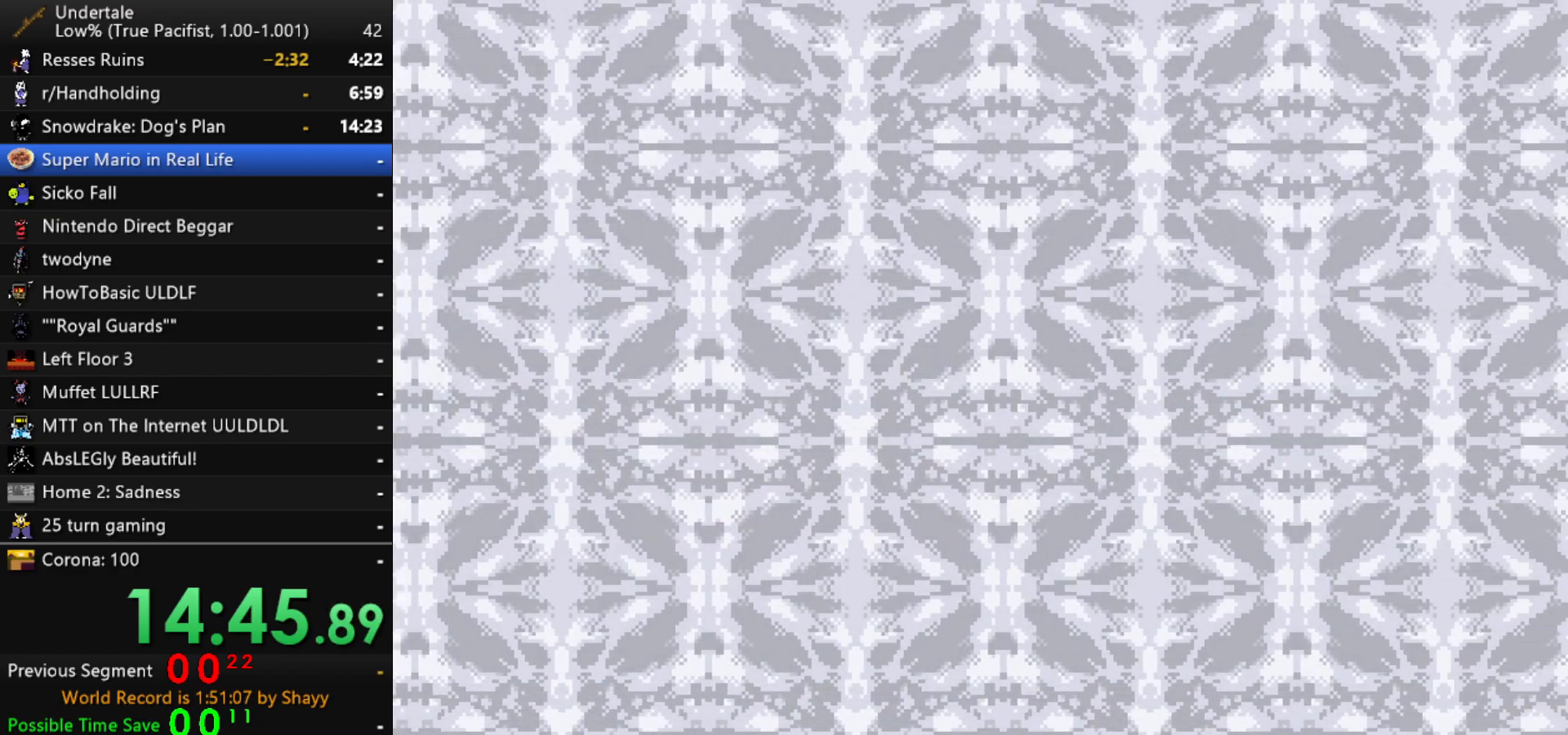
{"keys": ["right"], "events": []}
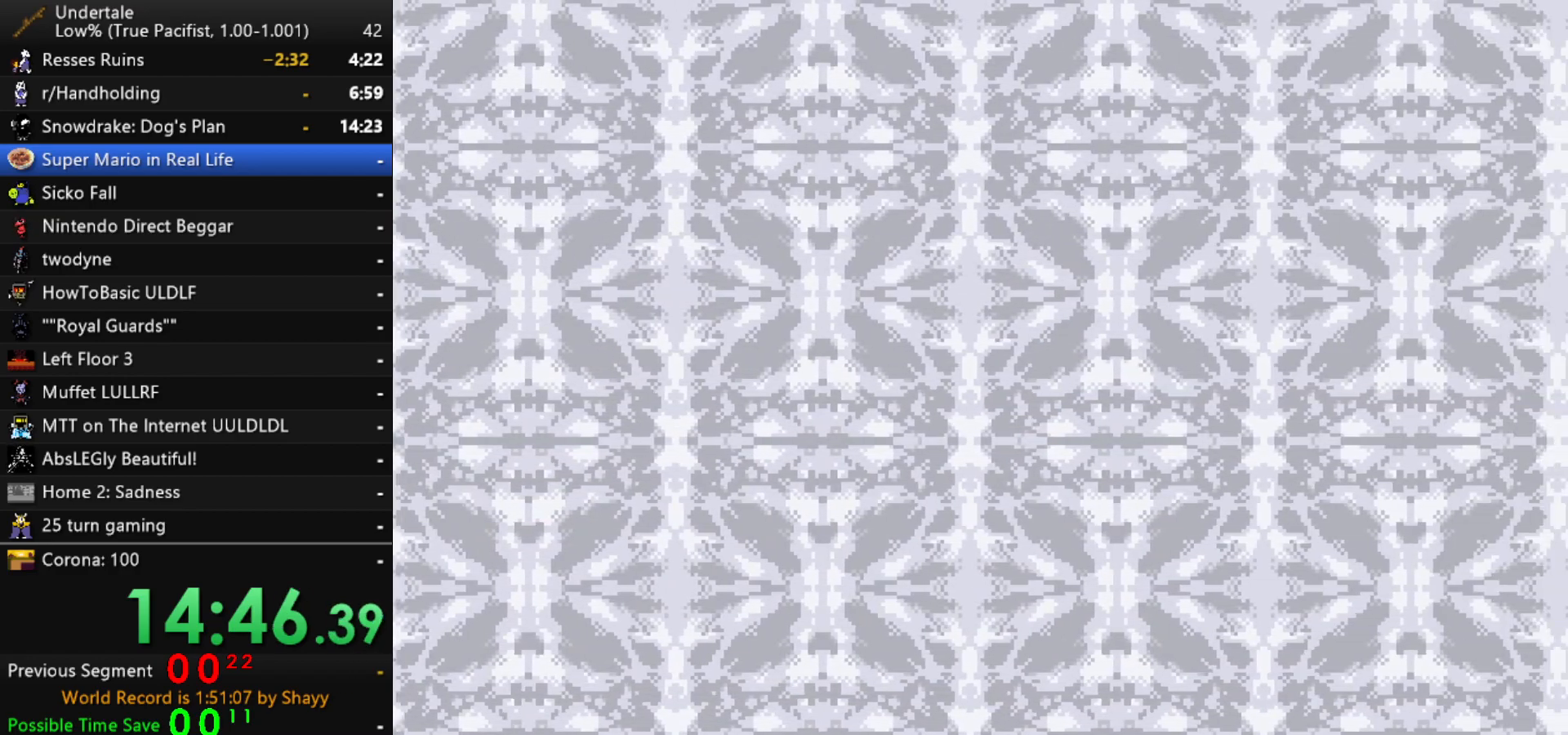
{"keys": ["right"], "events": []}
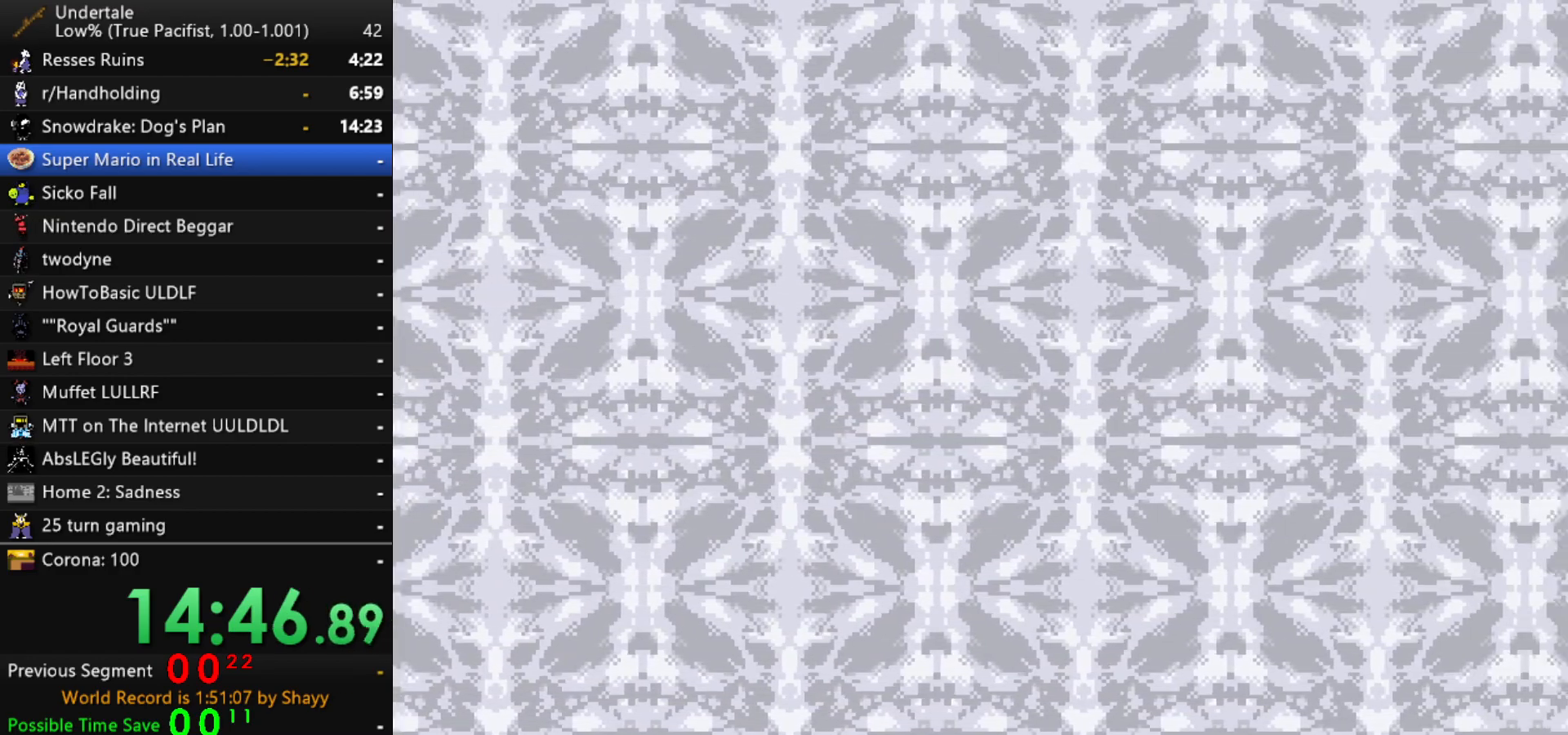
{"keys": ["right"], "events": []}
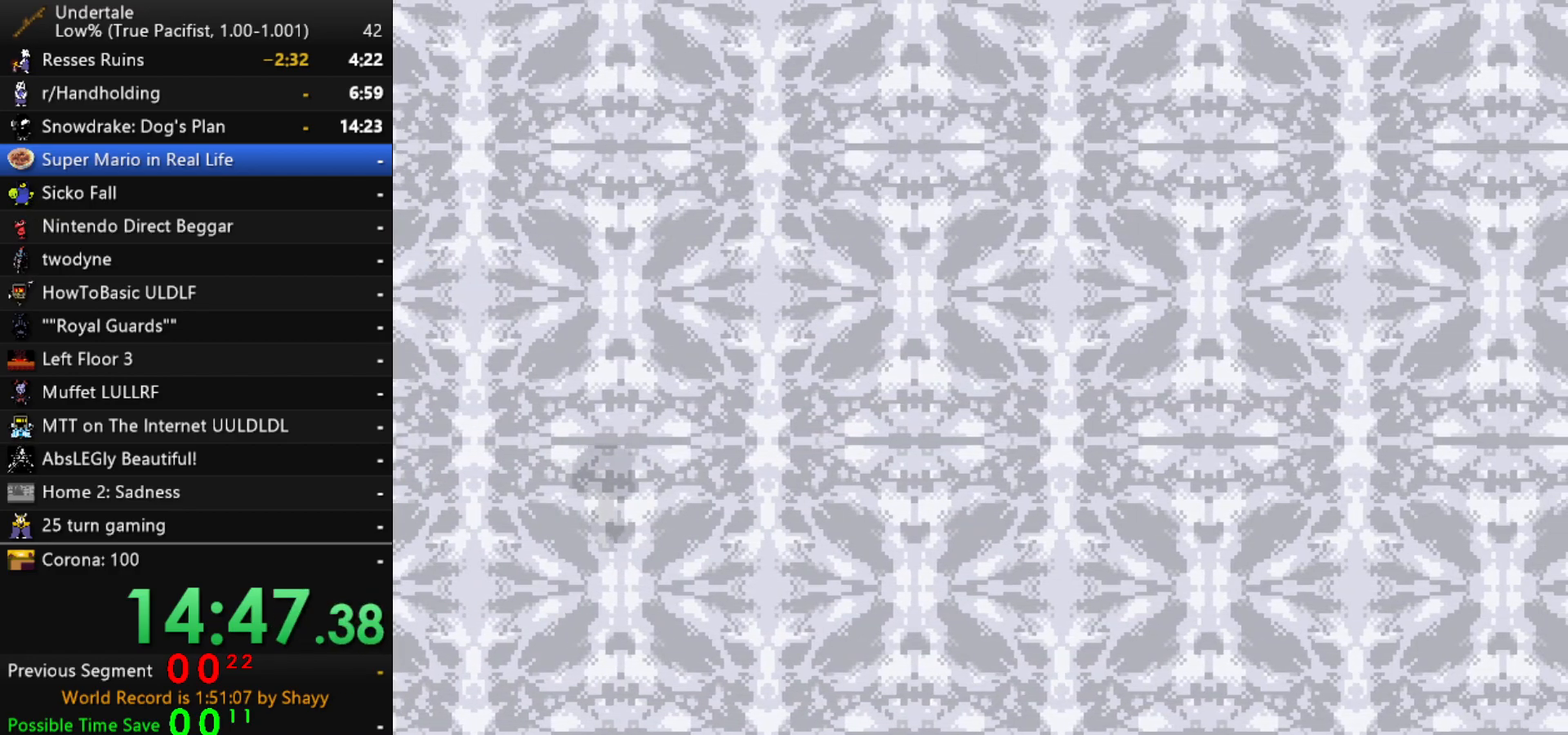
{"keys": ["right"], "events": []}
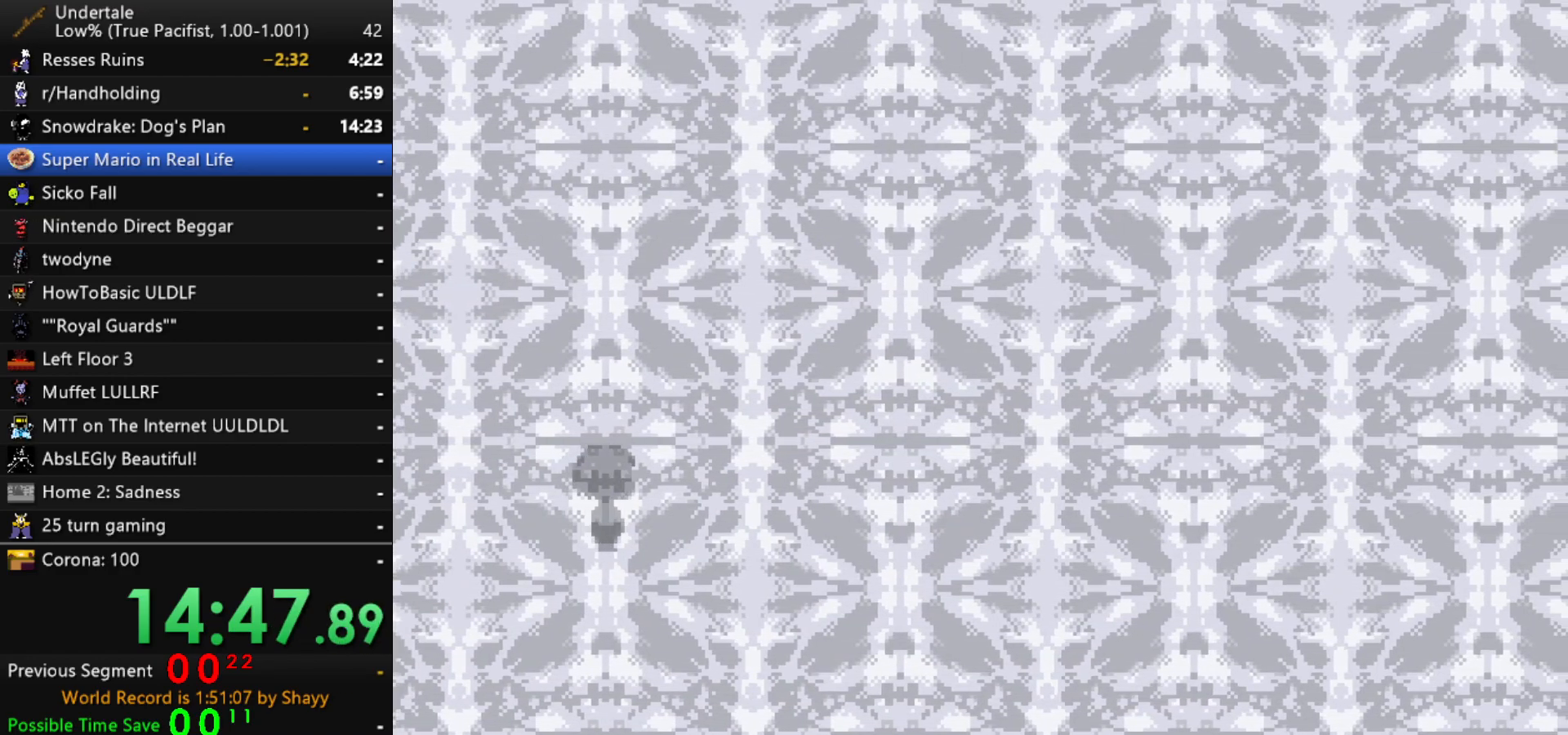
{"keys": ["right"], "events": []}
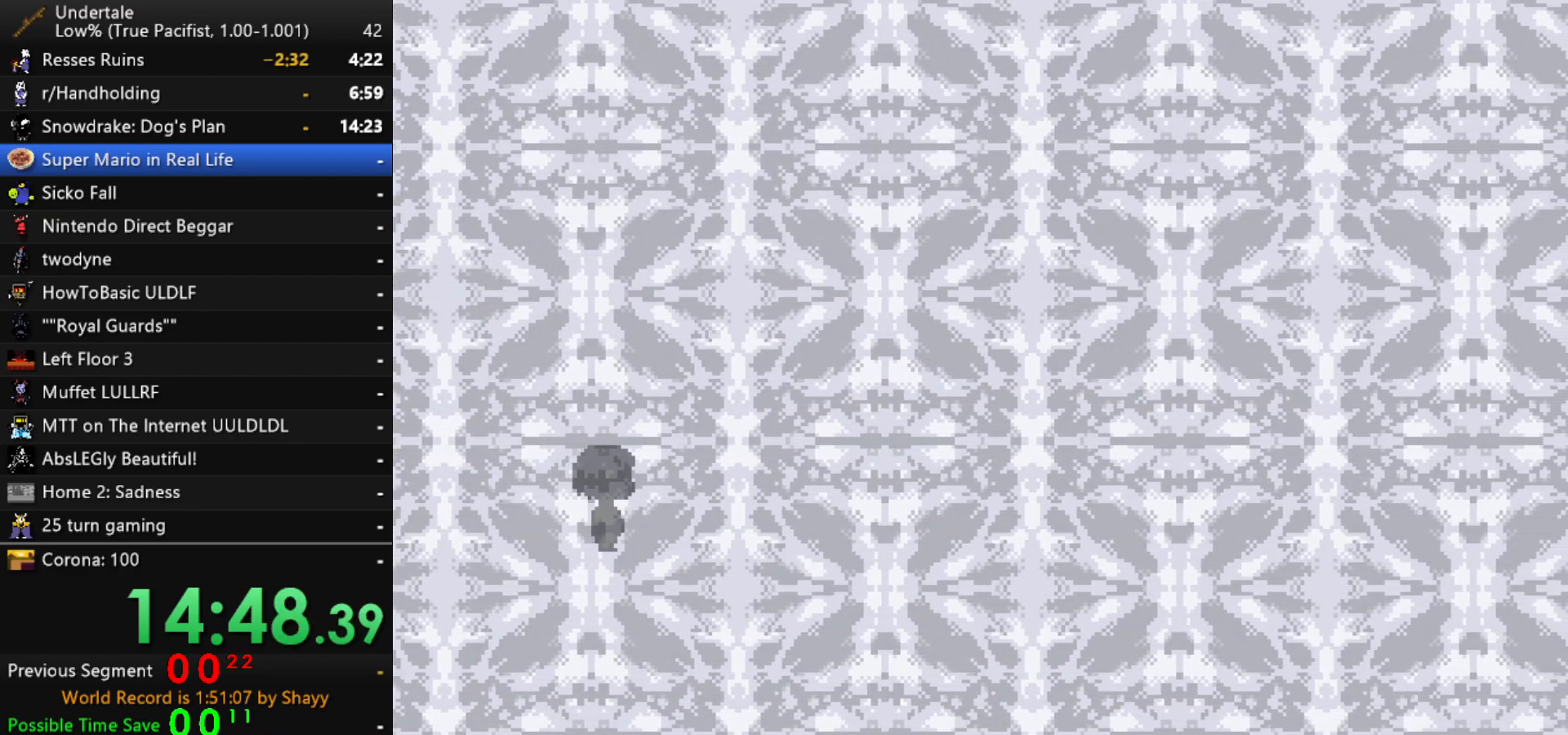
{"keys": ["right"], "events": []}
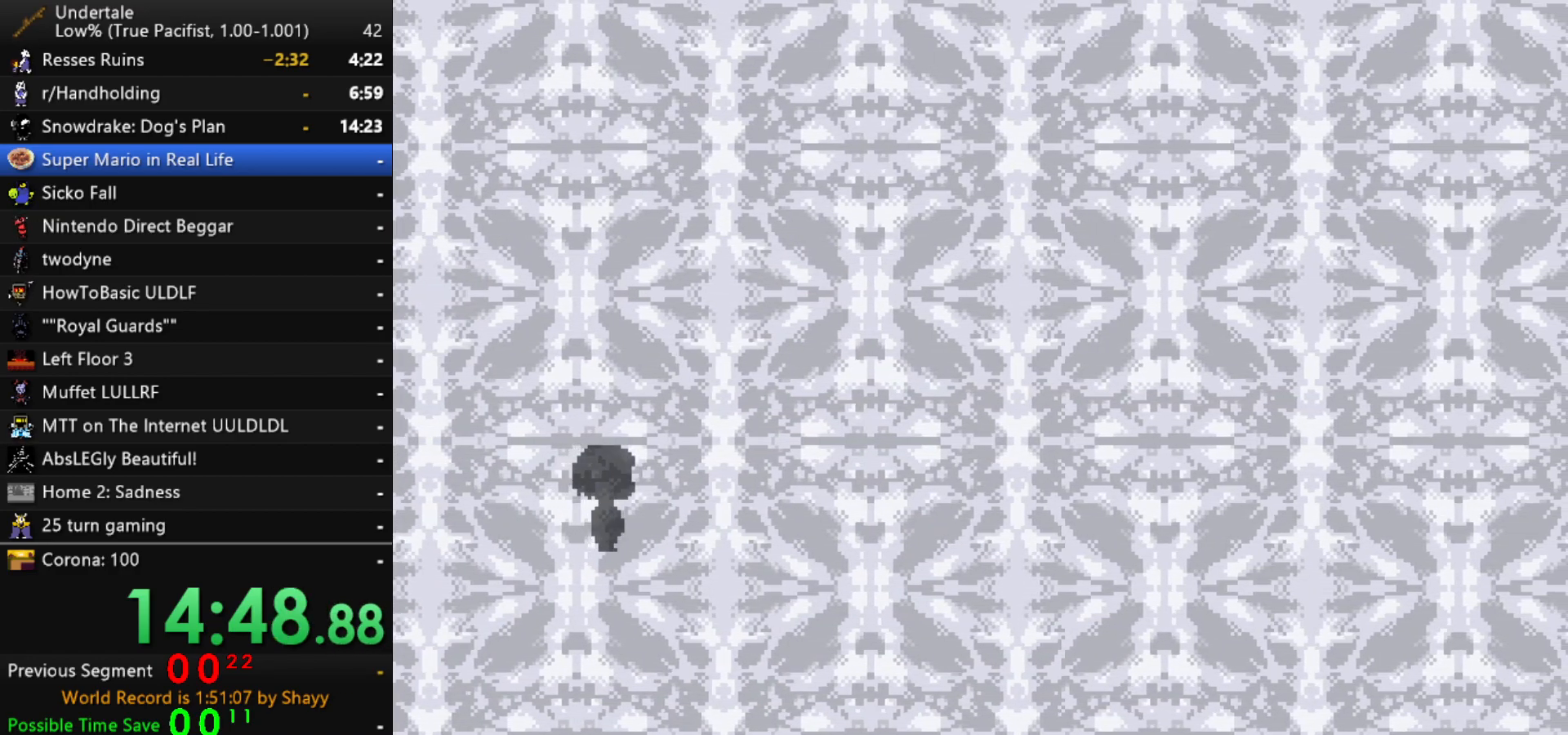
{"keys": [], "events": [[400, "right", "up"]]}
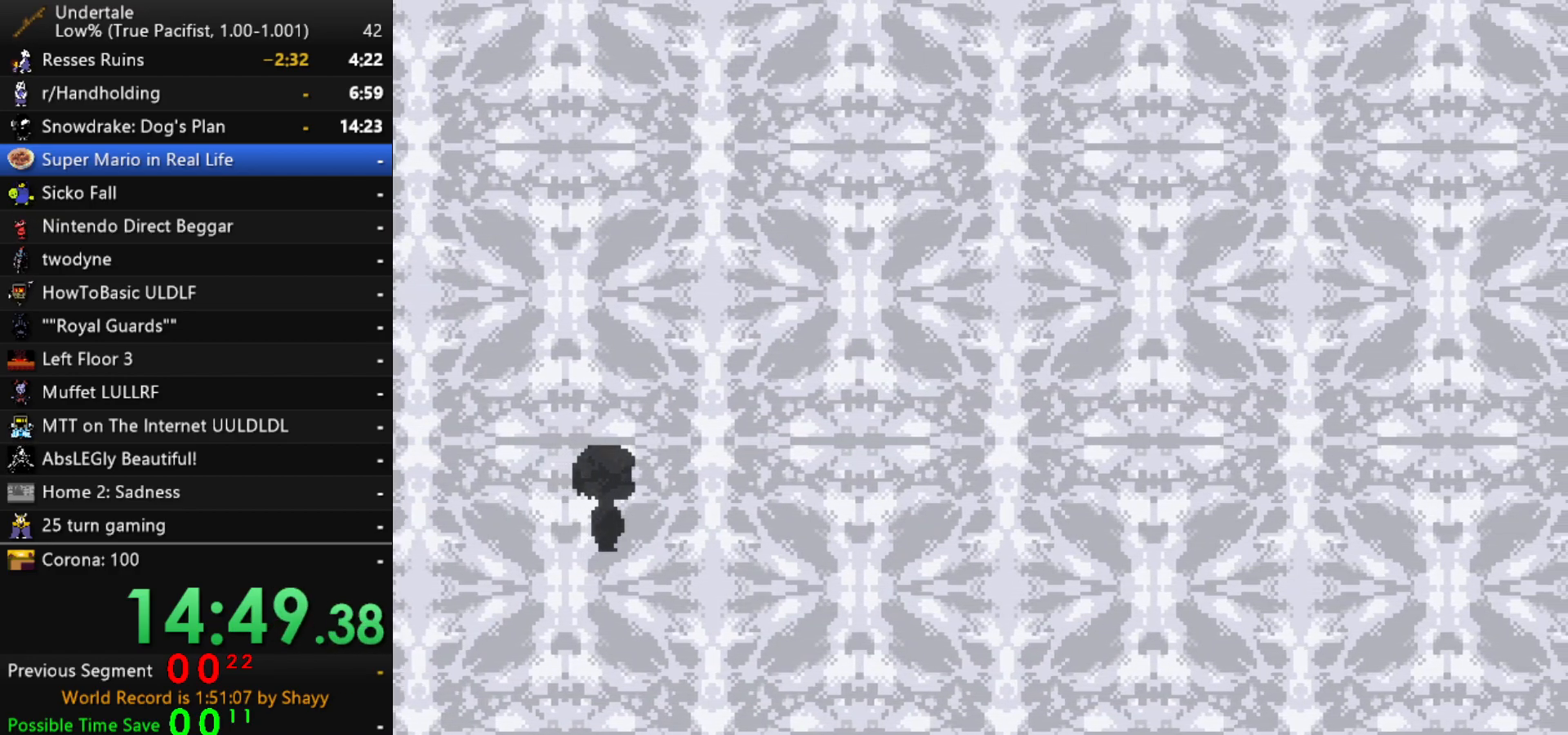
{"keys": [], "events": [[233, "right", "down"], [417, "right", "up"]]}
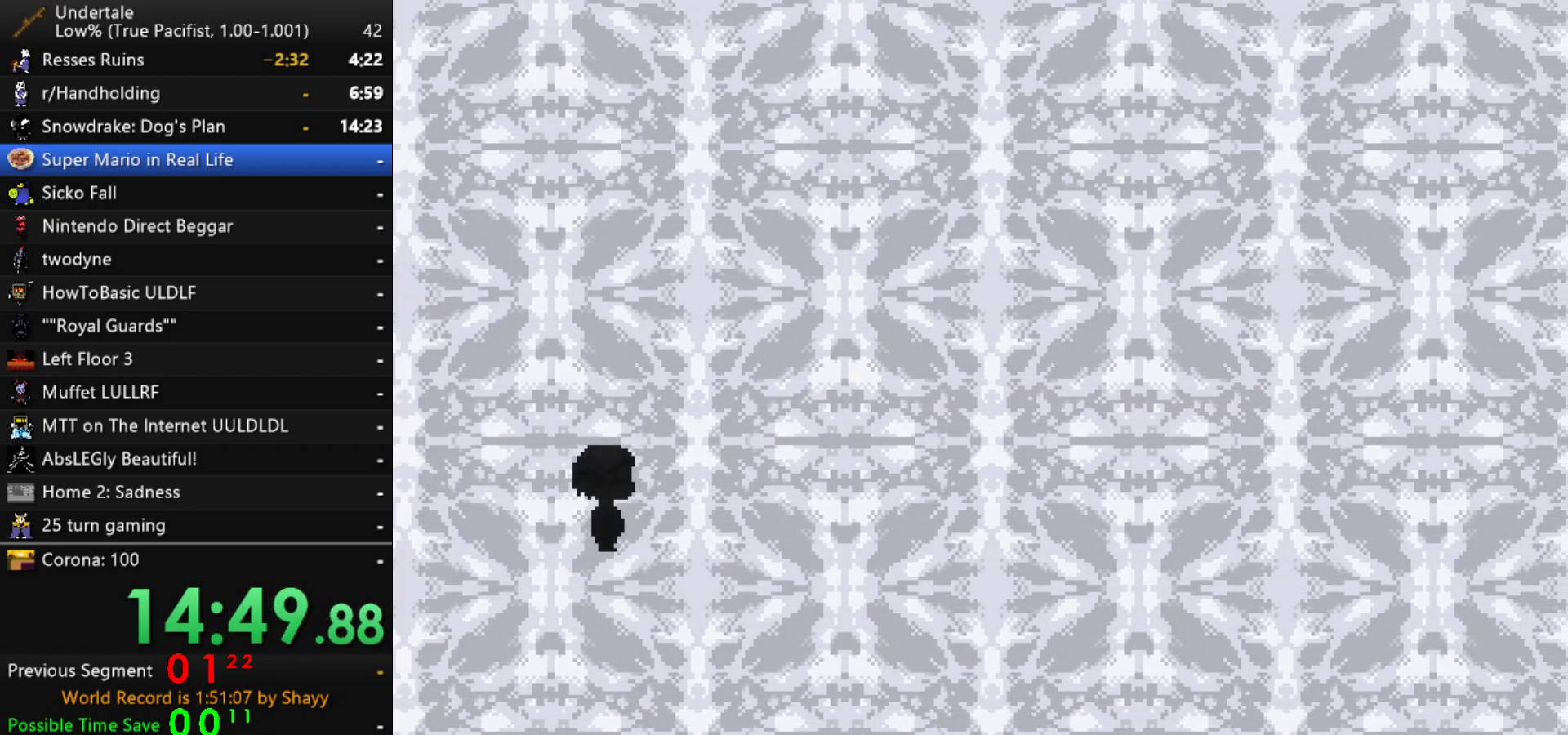
{"keys": ["right"], "events": [[50, "right", "down"], [283, "right", "up"], [383, "right", "down"]]}
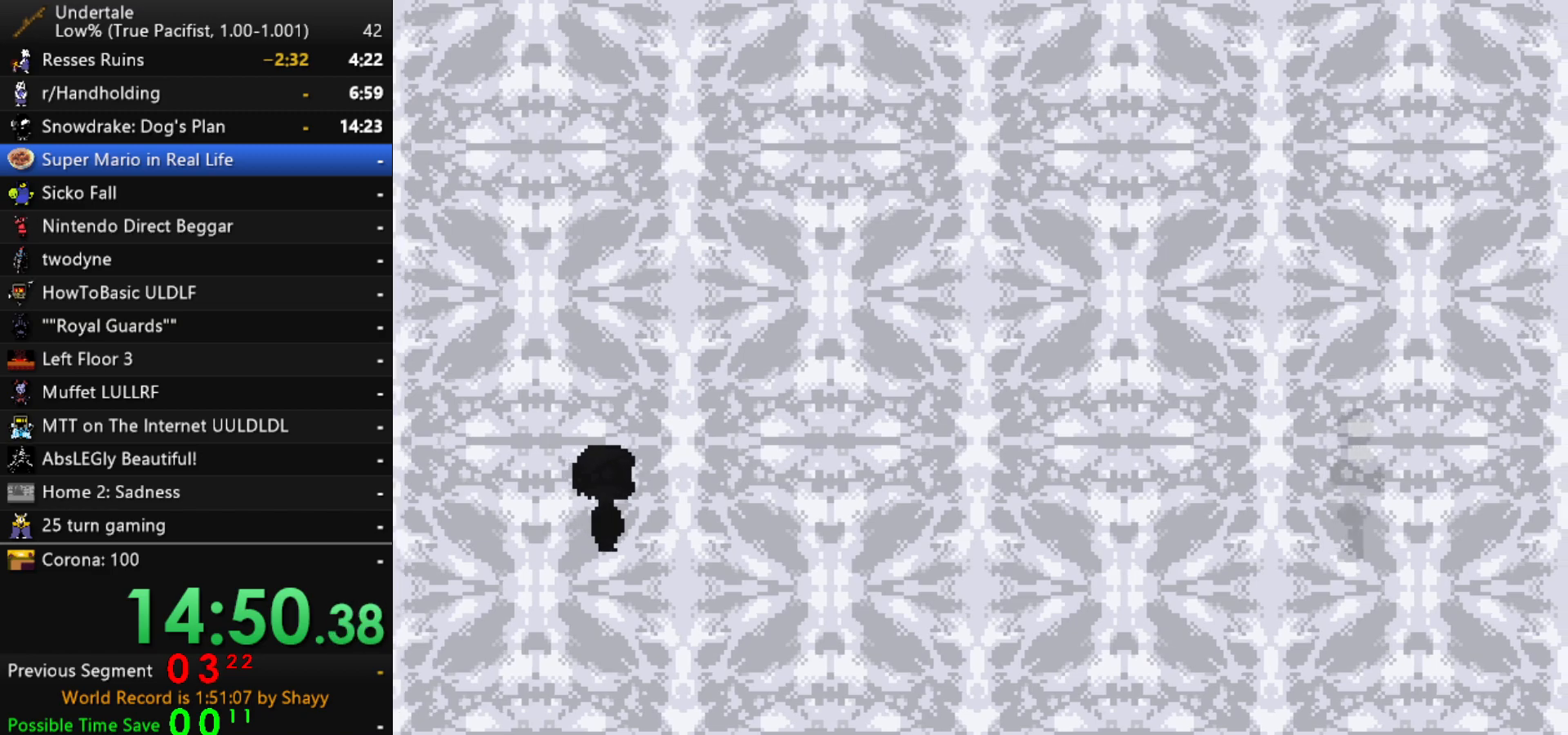
{"keys": ["right"], "events": [[300, "right", "up"], [500, "right", "down"]]}
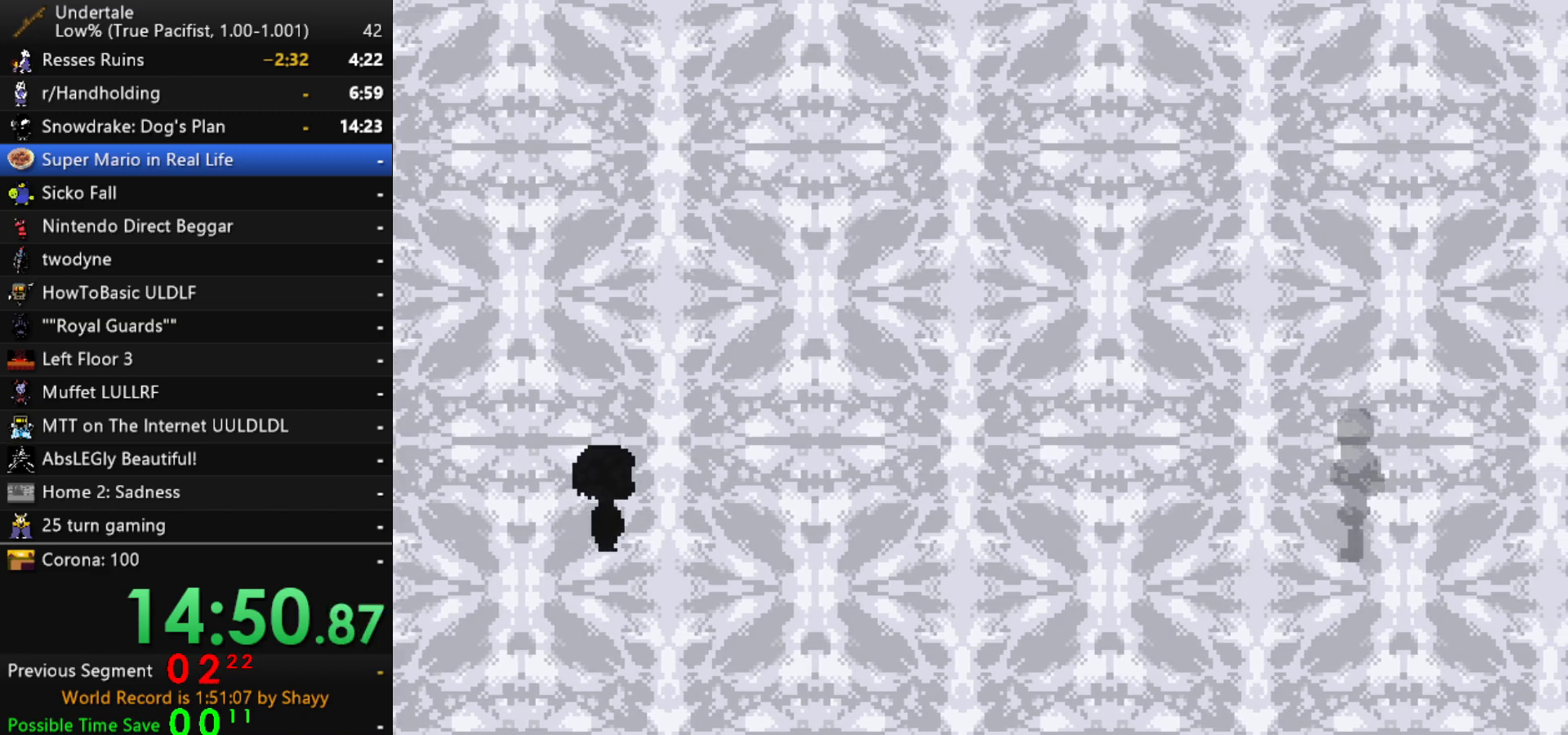
{"keys": ["right"], "events": []}
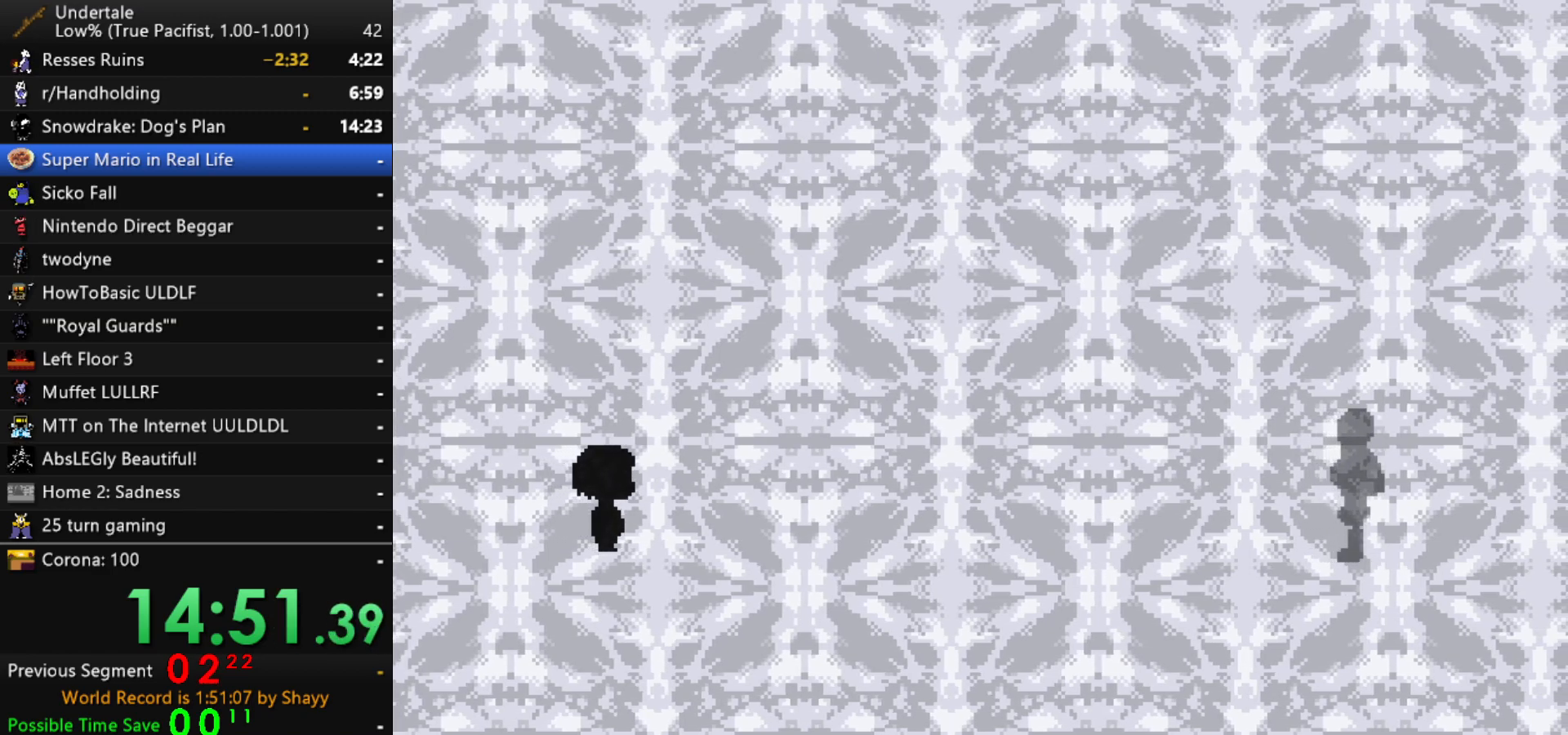
{"keys": ["right"], "events": []}
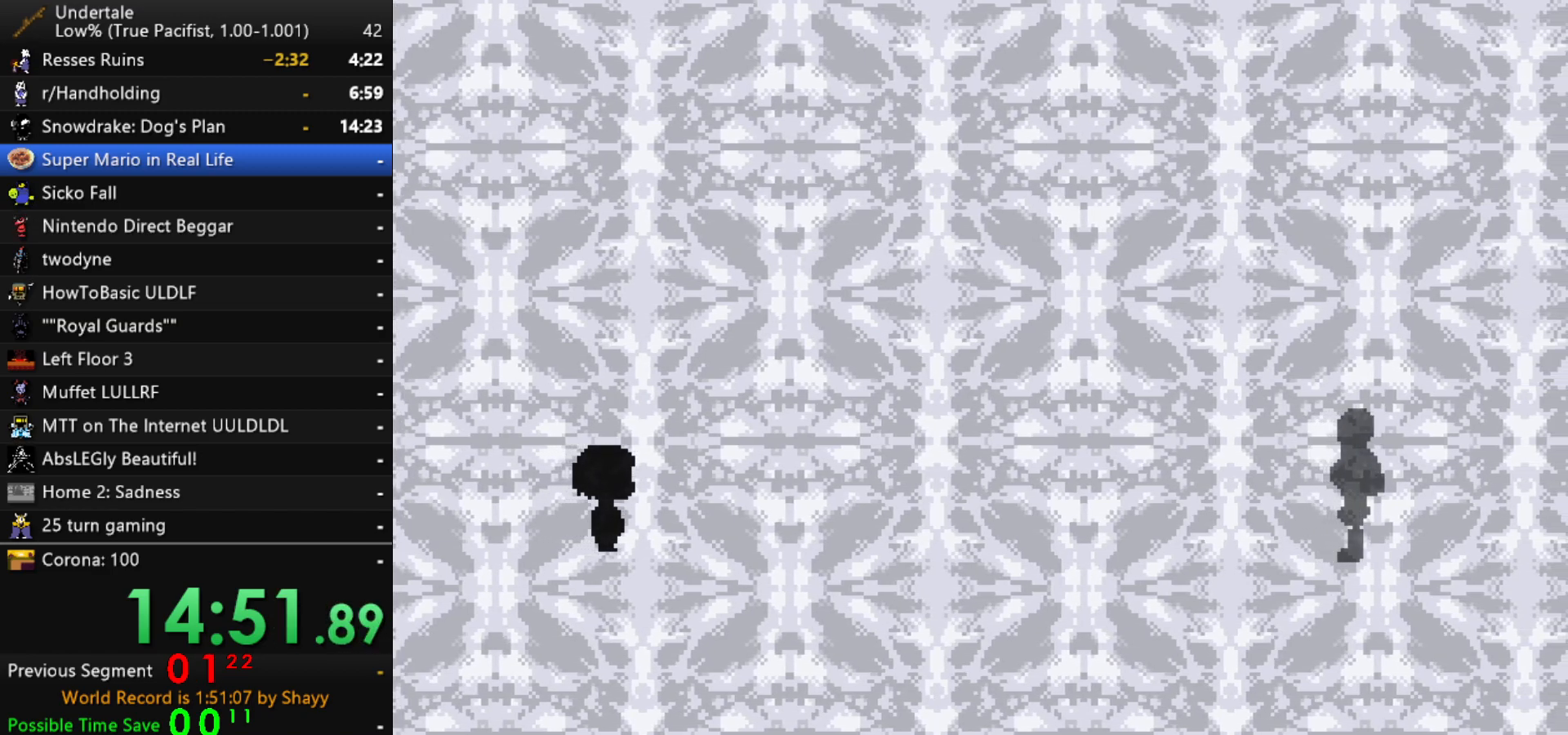
{"keys": ["return", "right"], "events": [[300, "x", "down"], [350, "z", "down"], [400, "shift", "down"], [400, "x", "up"], [450, "return", "down"], [450, "z", "up"], [500, "shift", "up"]]}
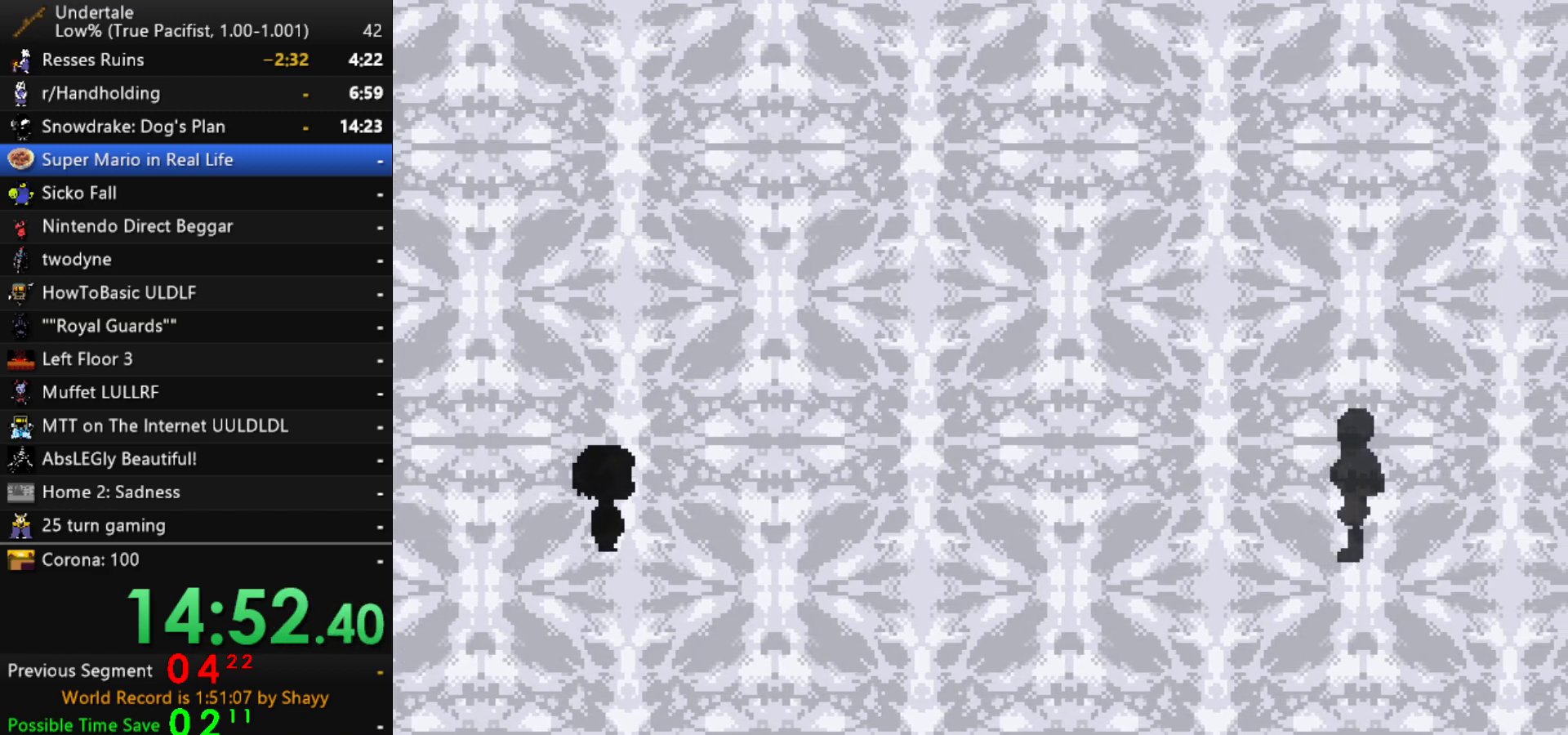
{"keys": ["right", "x", "z"], "events": [[33, "return", "up"], [33, "x", "down"], [83, "x", "up"], [83, "z", "down"], [133, "shift", "down"], [133, "z", "up"], [183, "return", "down"], [233, "return", "up"], [233, "shift", "up"], [267, "x", "down"], [267, "z", "down"], [317, "x", "up"], [367, "shift", "down"], [417, "return", "down"], [417, "z", "up"], [467, "return", "up"], [467, "shift", "up"], [467, "x", "down"], [500, "z", "down"]]}
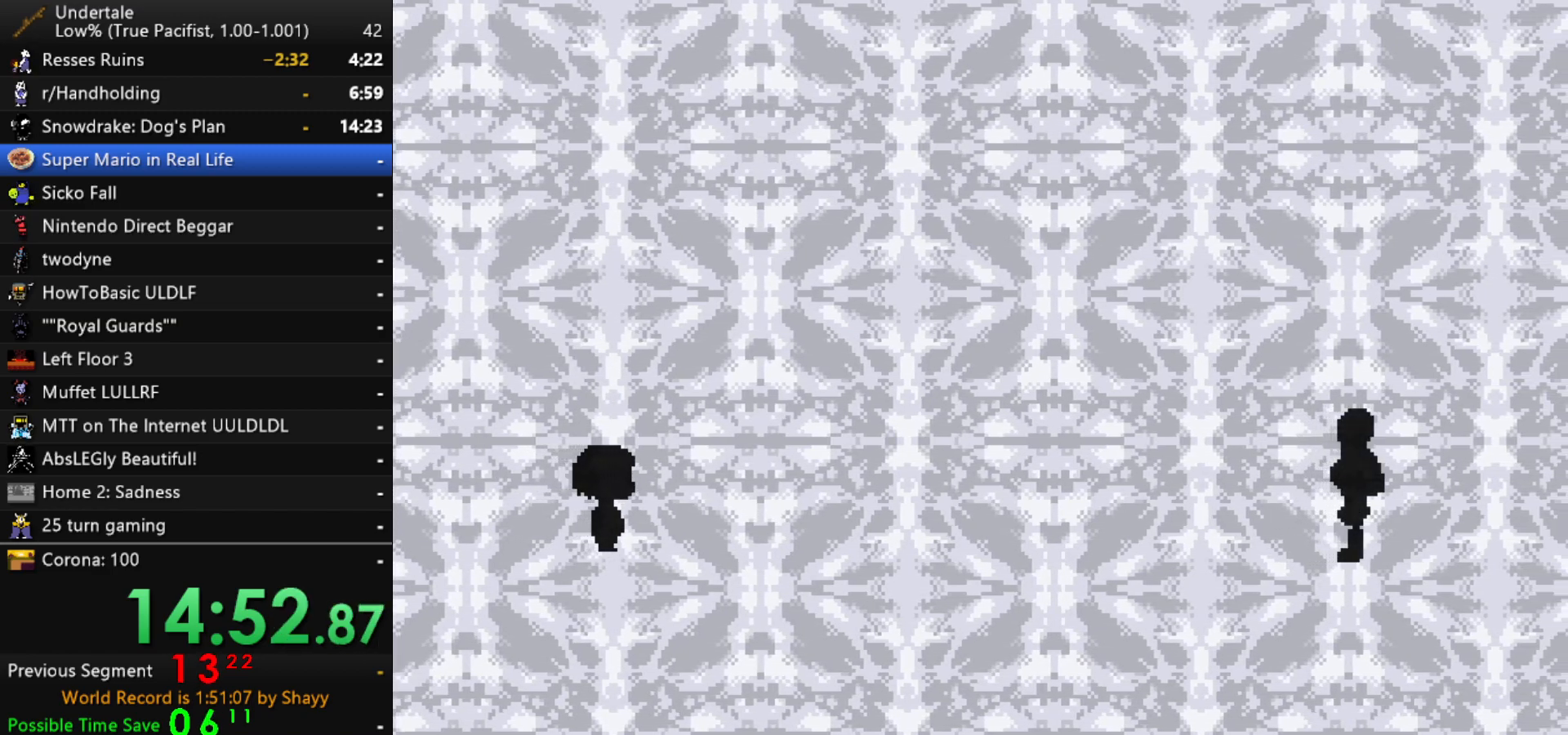
{"keys": ["right", "x", "z"], "events": [[50, "x", "up"], [100, "shift", "down"], [100, "z", "up"], [150, "return", "down"], [200, "return", "up"], [200, "shift", "up"], [200, "x", "down"], [250, "z", "down"], [283, "x", "up"], [333, "shift", "down"], [333, "z", "up"], [383, "return", "down"], [433, "return", "up"], [433, "shift", "up"], [433, "x", "down"], [483, "z", "down"]]}
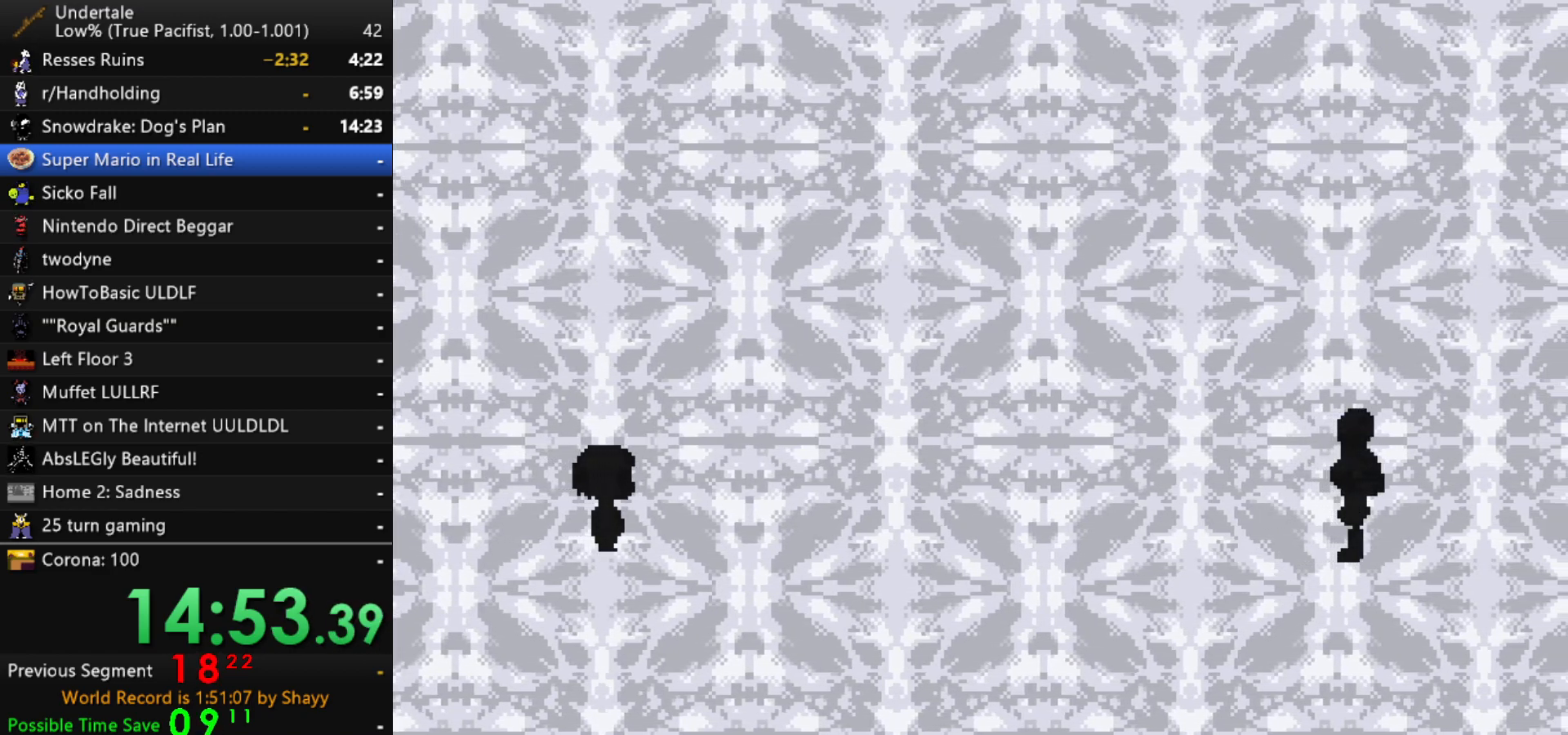
{"keys": ["right", "shift"], "events": [[17, "shift", "down"], [17, "x", "up"], [67, "z", "up"], [117, "return", "down"], [117, "shift", "up"], [167, "return", "up"], [167, "x", "down"], [217, "z", "down"], [250, "shift", "down"], [250, "x", "up"], [300, "return", "down"], [300, "z", "up"], [350, "shift", "up"], [400, "return", "up"], [400, "x", "down"], [450, "z", "down"], [500, "shift", "down"], [500, "x", "up"], [500, "z", "up"]]}
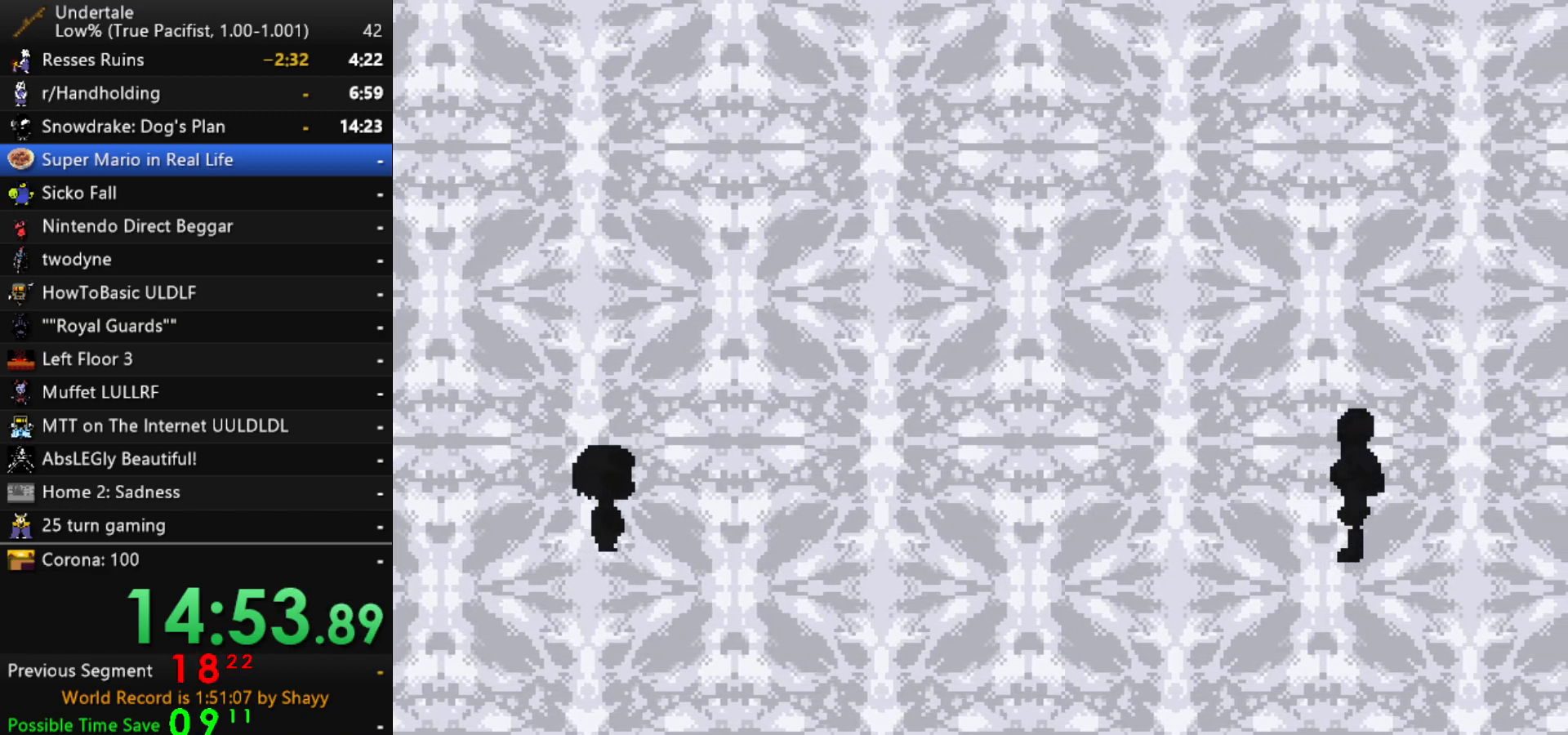
{"keys": ["right", "shift"], "events": [[33, "return", "down"], [83, "return", "up"], [83, "shift", "up"], [133, "x", "down"], [183, "x", "up"], [183, "z", "down"], [233, "shift", "down"], [233, "z", "up"], [267, "return", "down"], [317, "return", "up"], [317, "shift", "up"], [367, "x", "down"], [417, "x", "up"], [417, "z", "down"], [467, "shift", "down"], [467, "z", "up"]]}
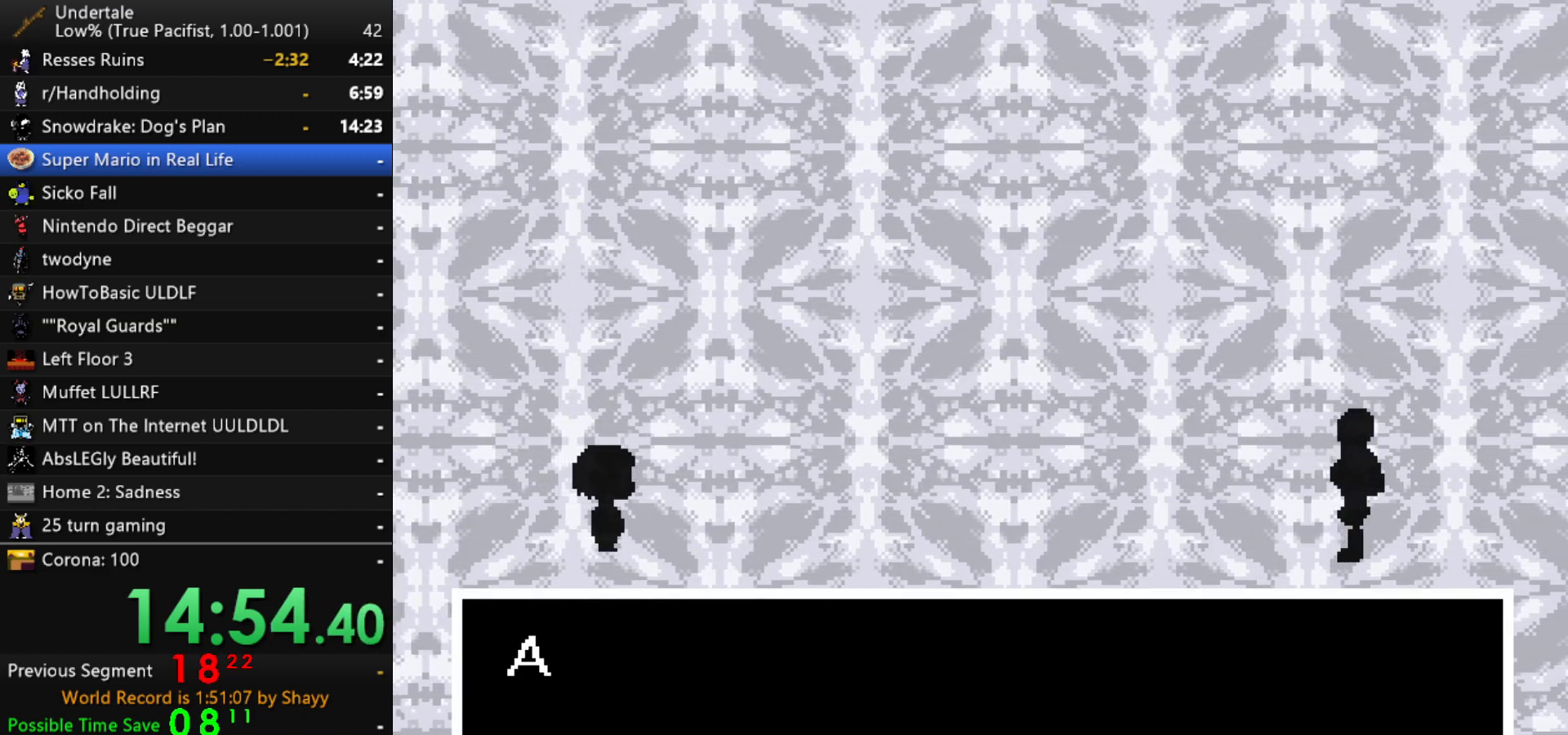
{"keys": ["return", "right"], "events": [[17, "return", "down"], [50, "return", "up"], [50, "shift", "up"], [100, "x", "down"], [100, "z", "down"], [150, "x", "up"], [200, "shift", "down"], [200, "z", "up"], [250, "return", "down"], [283, "return", "up"], [283, "shift", "up"], [283, "x", "down"], [333, "z", "down"], [383, "x", "up"], [383, "z", "up"], [433, "shift", "down"], [483, "return", "down"], [483, "shift", "up"]]}
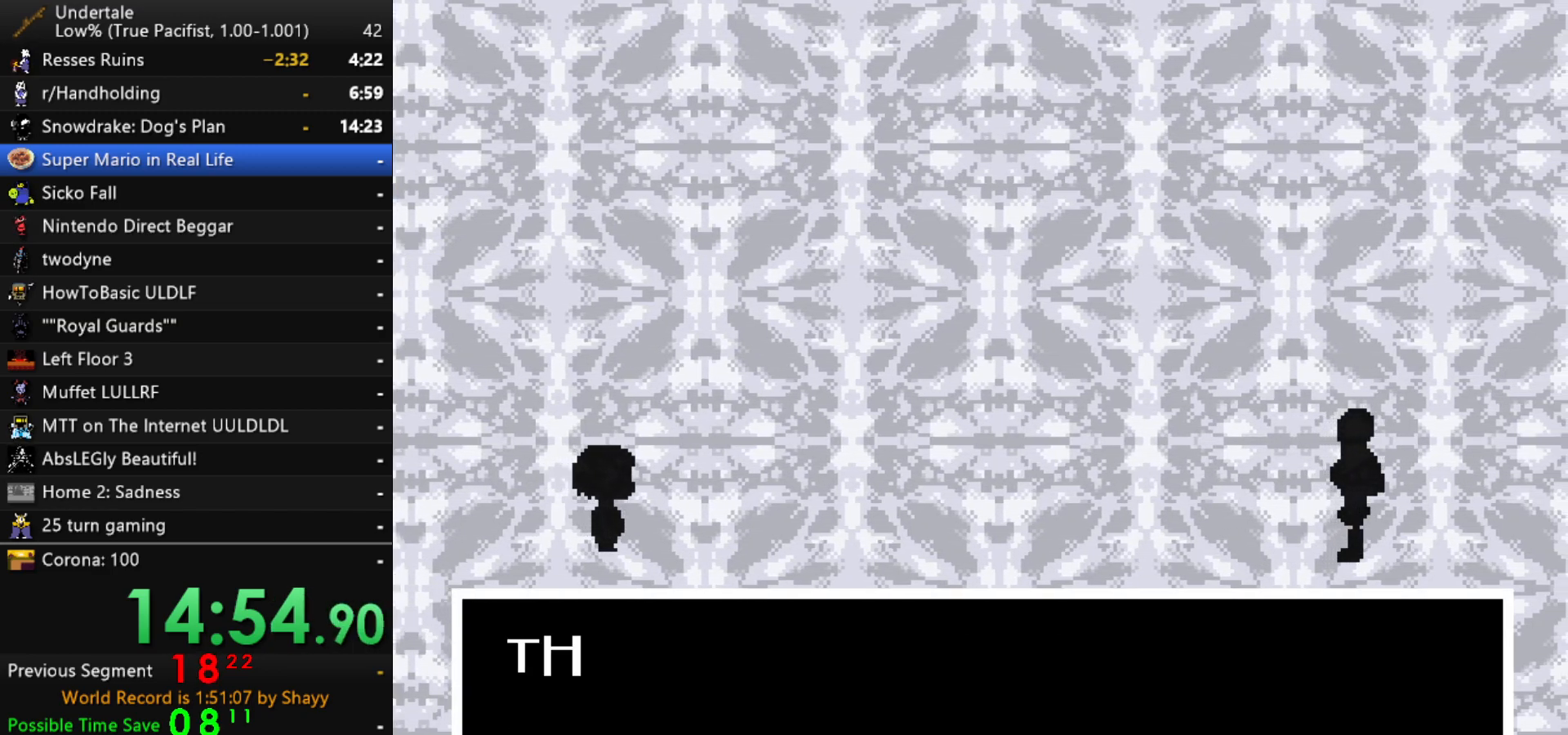
{"keys": ["right", "z"], "events": [[17, "return", "up"], [17, "x", "down"], [67, "x", "up"], [67, "z", "down"], [117, "shift", "down"], [117, "z", "up"], [167, "return", "down"], [167, "shift", "up"], [217, "return", "up"], [217, "x", "down"], [300, "shift", "down"], [300, "x", "up"], [350, "return", "down"], [400, "return", "up"], [400, "shift", "up"], [450, "z", "down"]]}
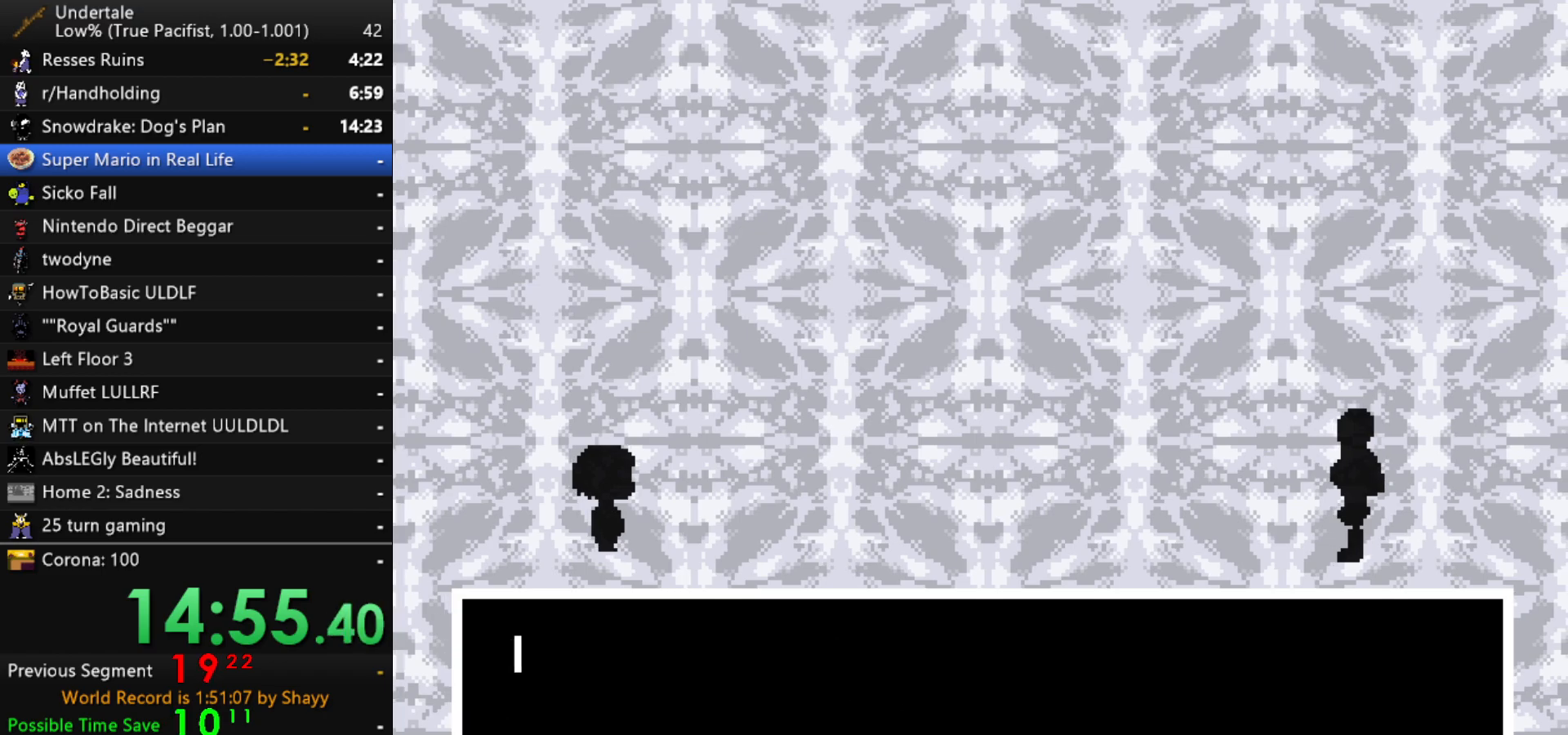
{"keys": ["right", "shift"], "events": [[33, "shift", "down"], [33, "z", "up"], [83, "return", "down"], [83, "shift", "up"], [133, "return", "up"], [133, "x", "down"], [183, "z", "down"], [233, "shift", "down"], [233, "x", "up"], [233, "z", "up"], [267, "return", "down"], [317, "shift", "up"], [367, "return", "up"], [367, "x", "down"], [417, "x", "up"], [417, "z", "down"], [467, "shift", "down"], [467, "z", "up"]]}